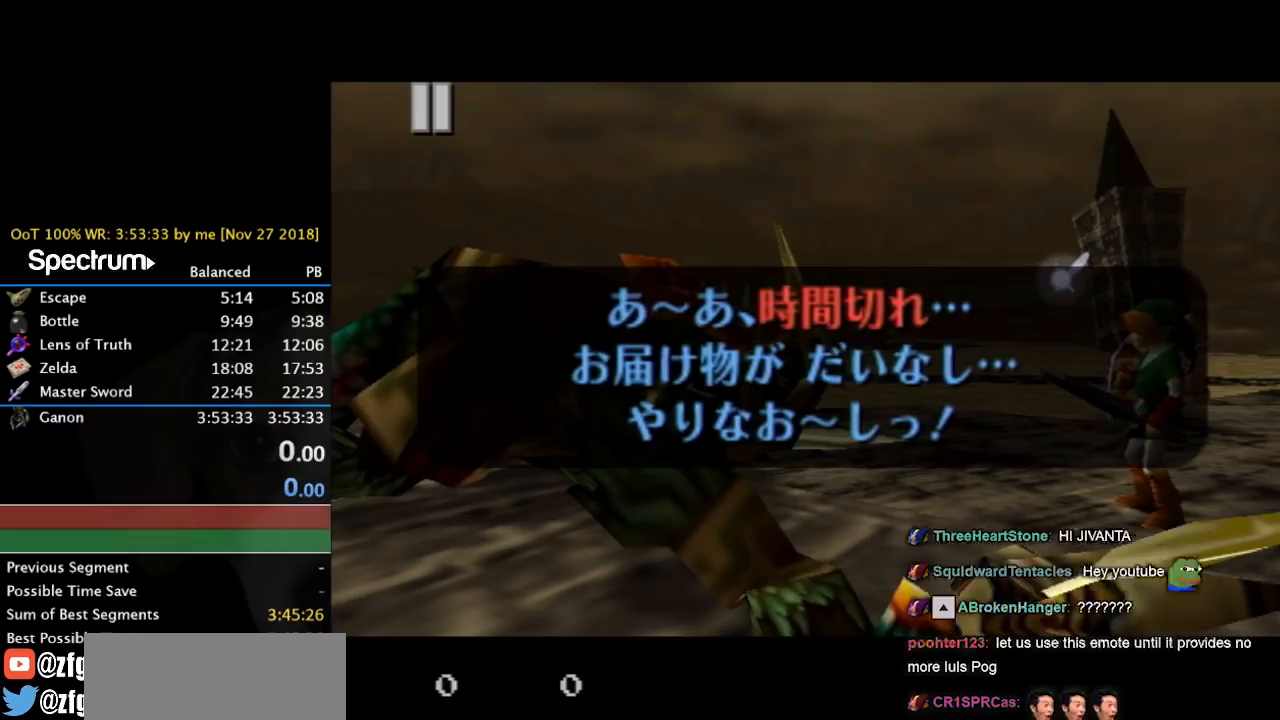
Gameplay with a controller (Nintendo layout); each line is a JSON object with the inputs held at the frame after it. "events" lists button and stick changes between this image and that frame as [ms after this image, input, new state], when the widget could be followed in between. Not read: L3 R3.
{"buttons": ["B"], "left_stick": "center", "right_stick": "center", "events": [[100, "B", "down"], [233, "B", "up"], [467, "B", "down"]]}
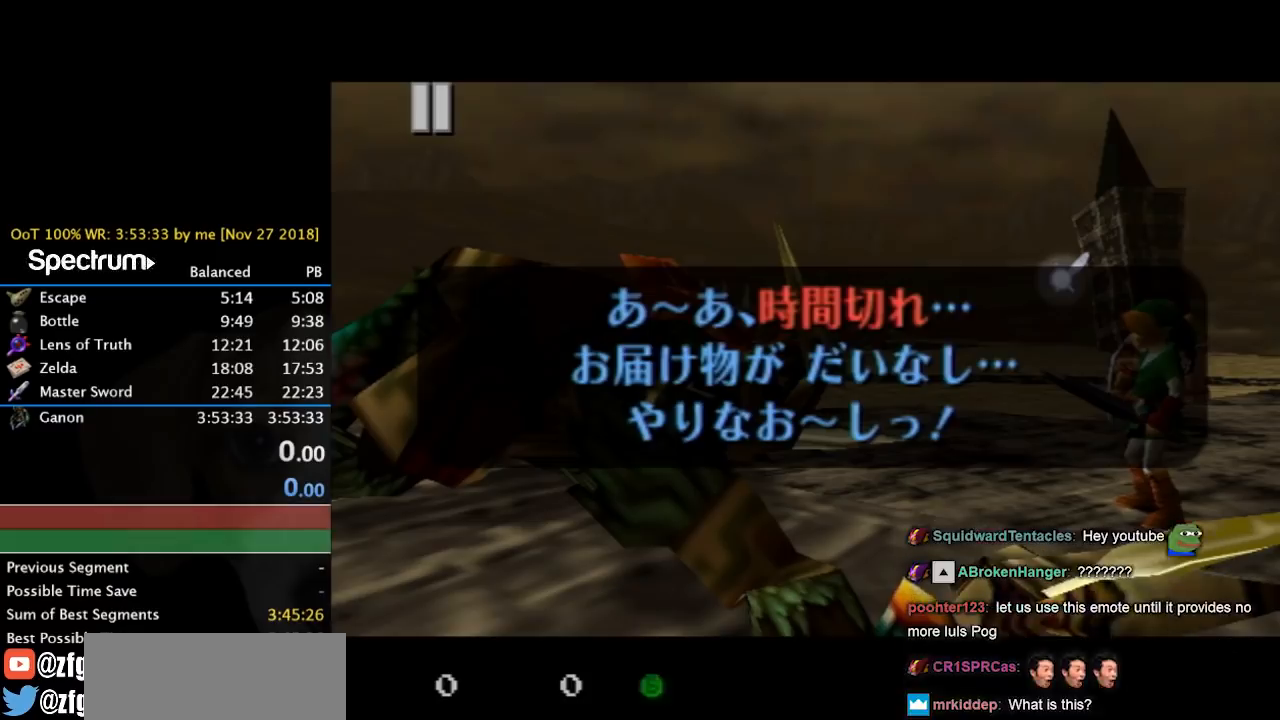
{"buttons": [], "left_stick": "center", "right_stick": "center", "events": [[200, "B", "up"], [367, "B", "down"], [500, "B", "up"]]}
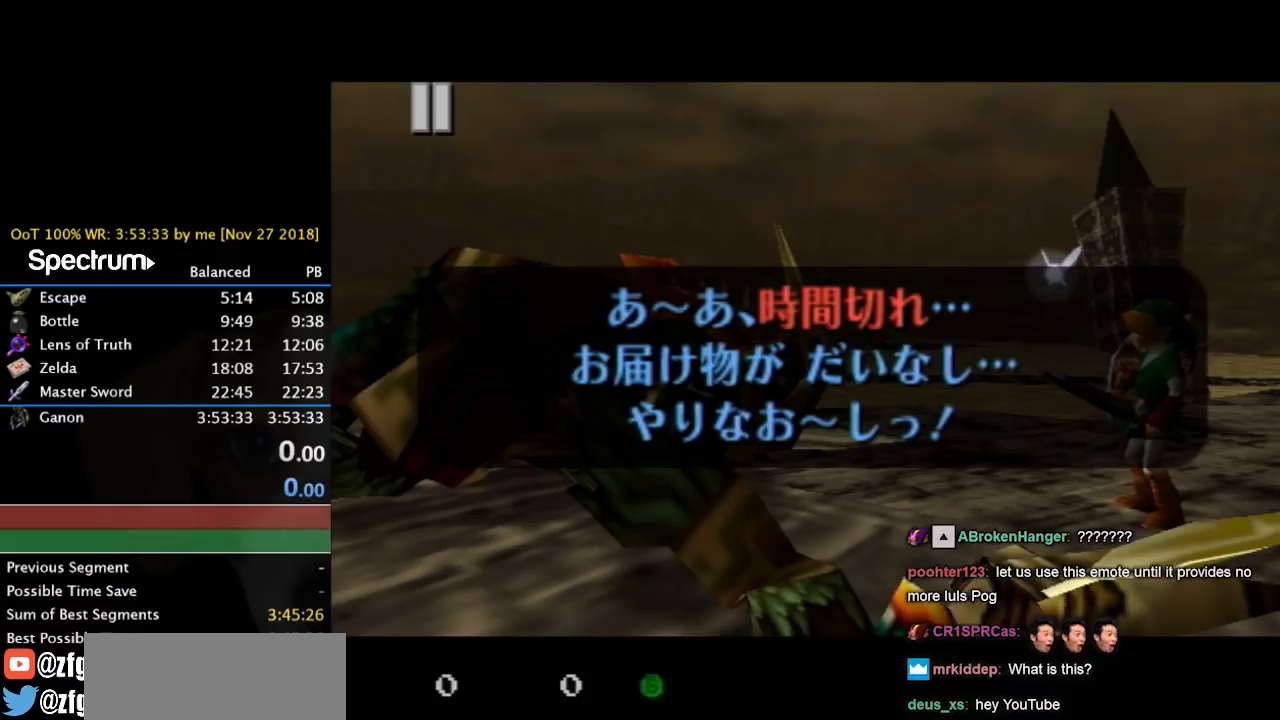
{"buttons": ["B"], "left_stick": "center", "right_stick": "center", "events": [[167, "B", "down"], [267, "B", "up"], [467, "B", "down"]]}
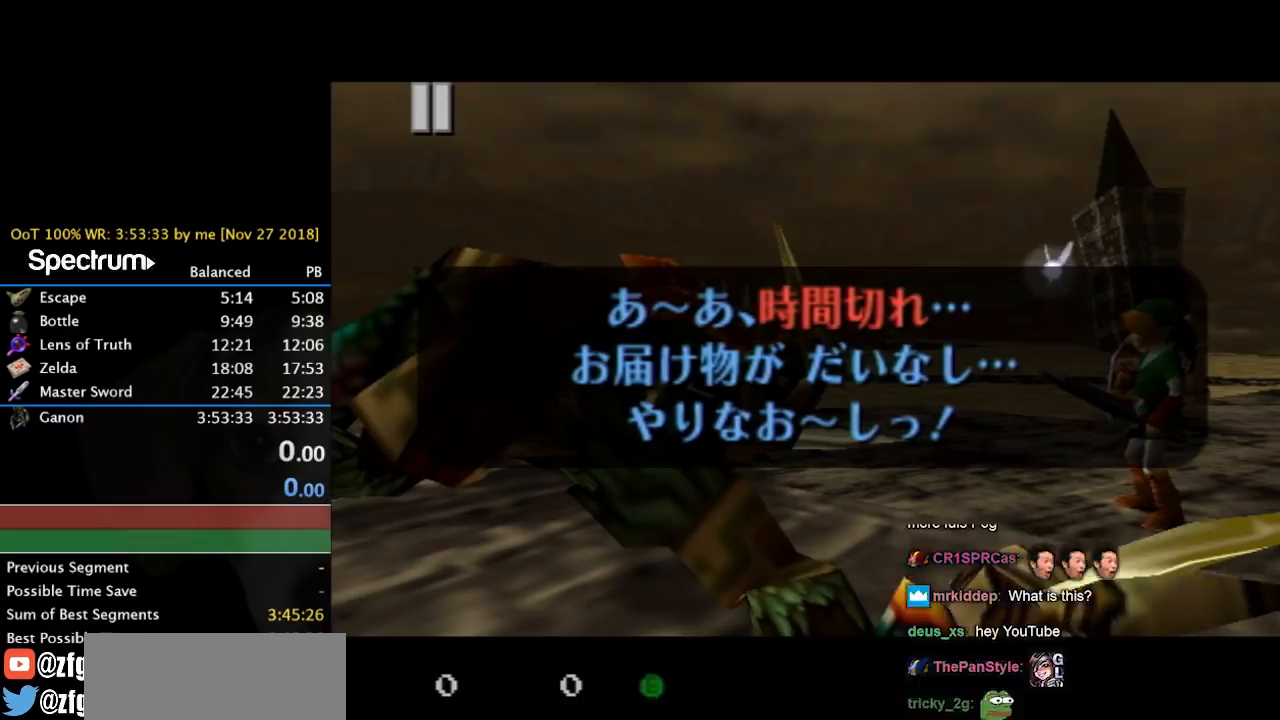
{"buttons": [], "left_stick": "center", "right_stick": "center", "events": [[100, "B", "up"], [233, "B", "down"], [367, "B", "up"]]}
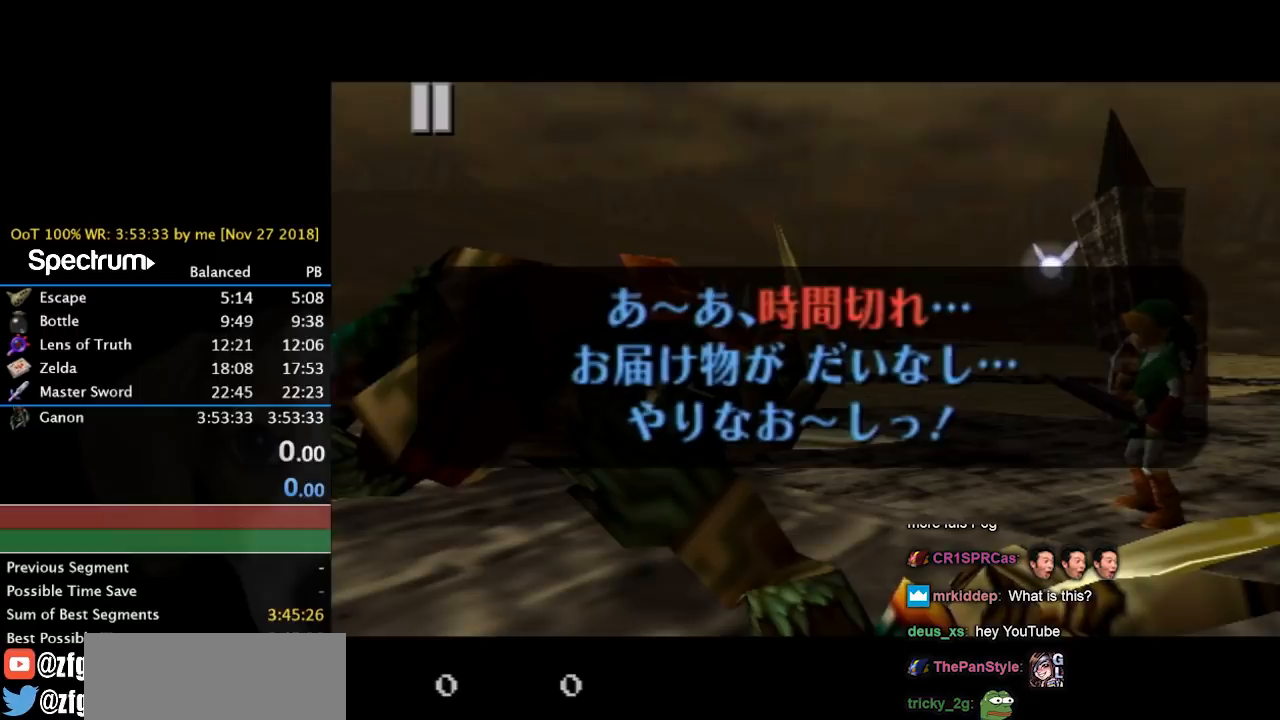
{"buttons": [], "left_stick": "center", "right_stick": "center", "events": [[33, "B", "down"], [167, "B", "up"], [300, "B", "down"], [467, "B", "up"]]}
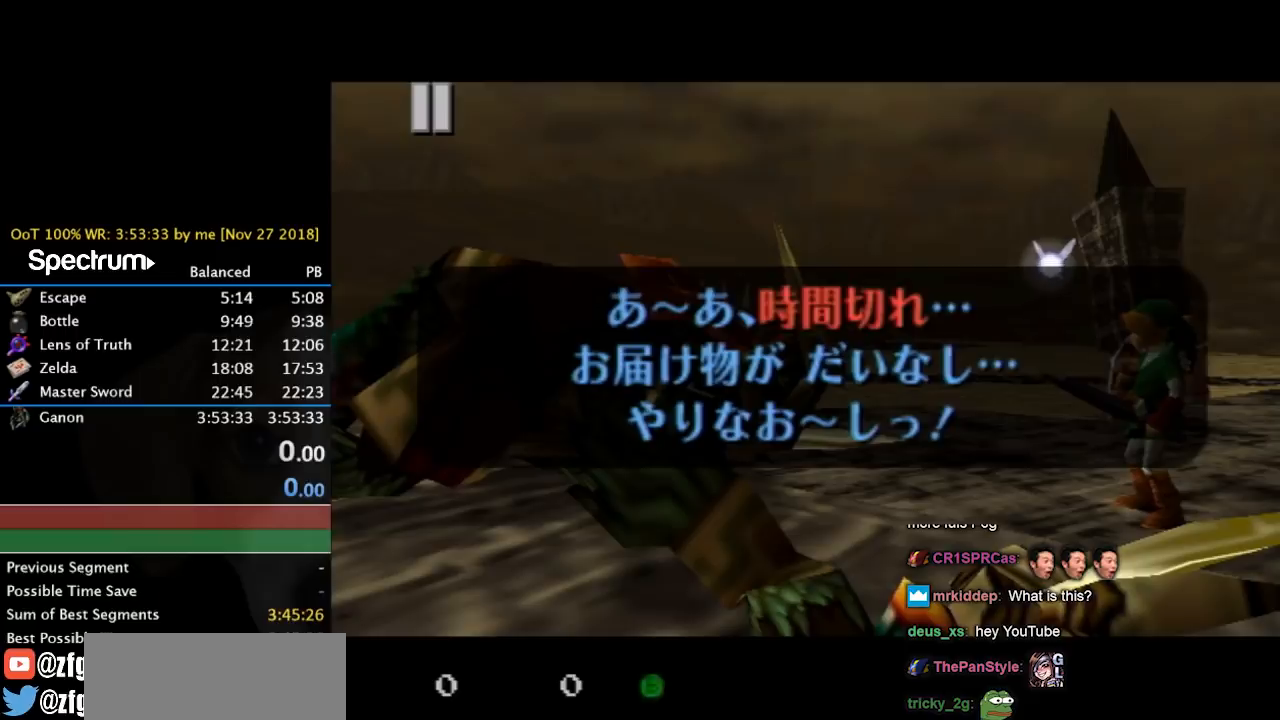
{"buttons": ["B"], "left_stick": "center", "right_stick": "center", "events": [[100, "B", "down"], [267, "B", "up"], [433, "B", "down"]]}
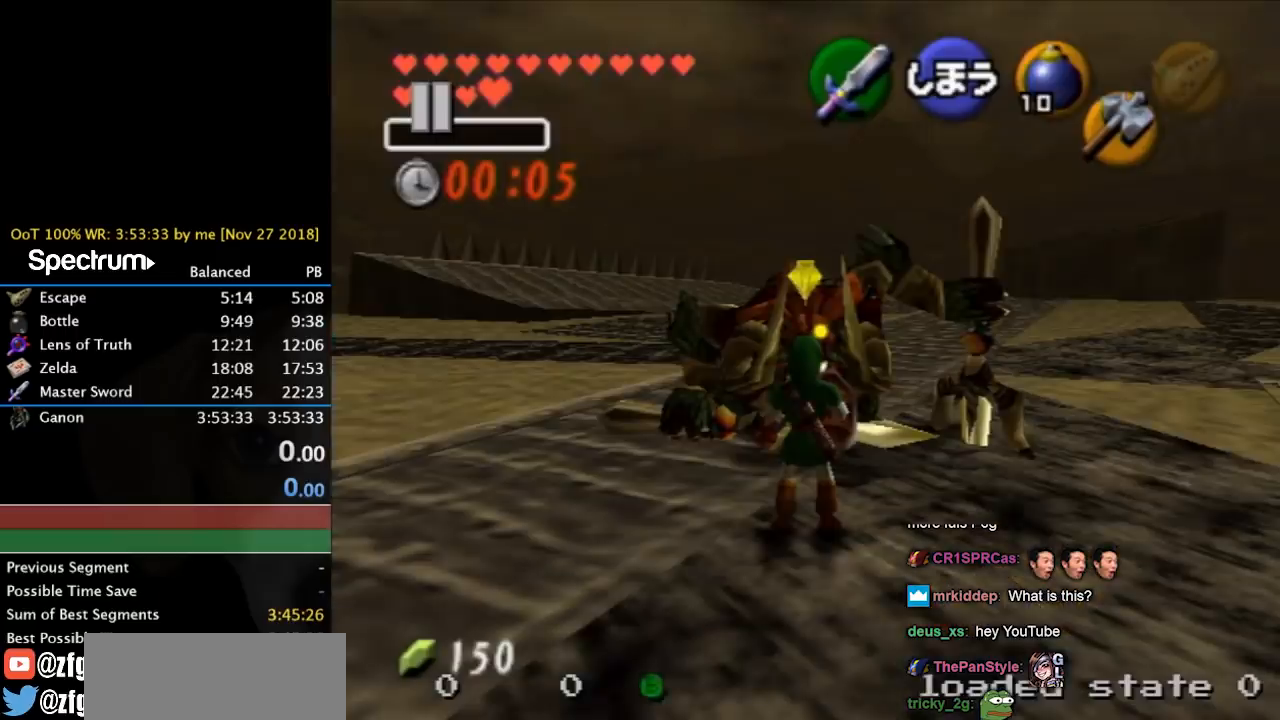
{"buttons": [], "left_stick": "center", "right_stick": "center", "events": [[33, "B", "up"]]}
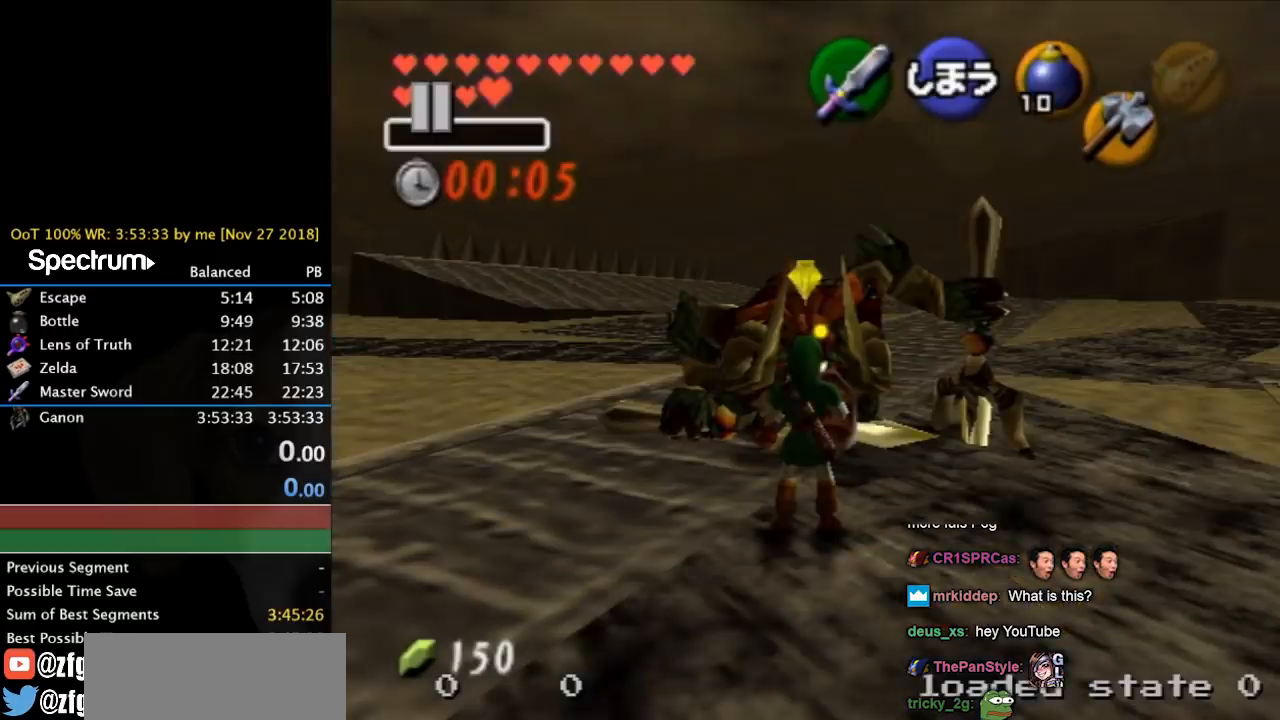
{"buttons": [], "left_stick": "center", "right_stick": "center", "events": []}
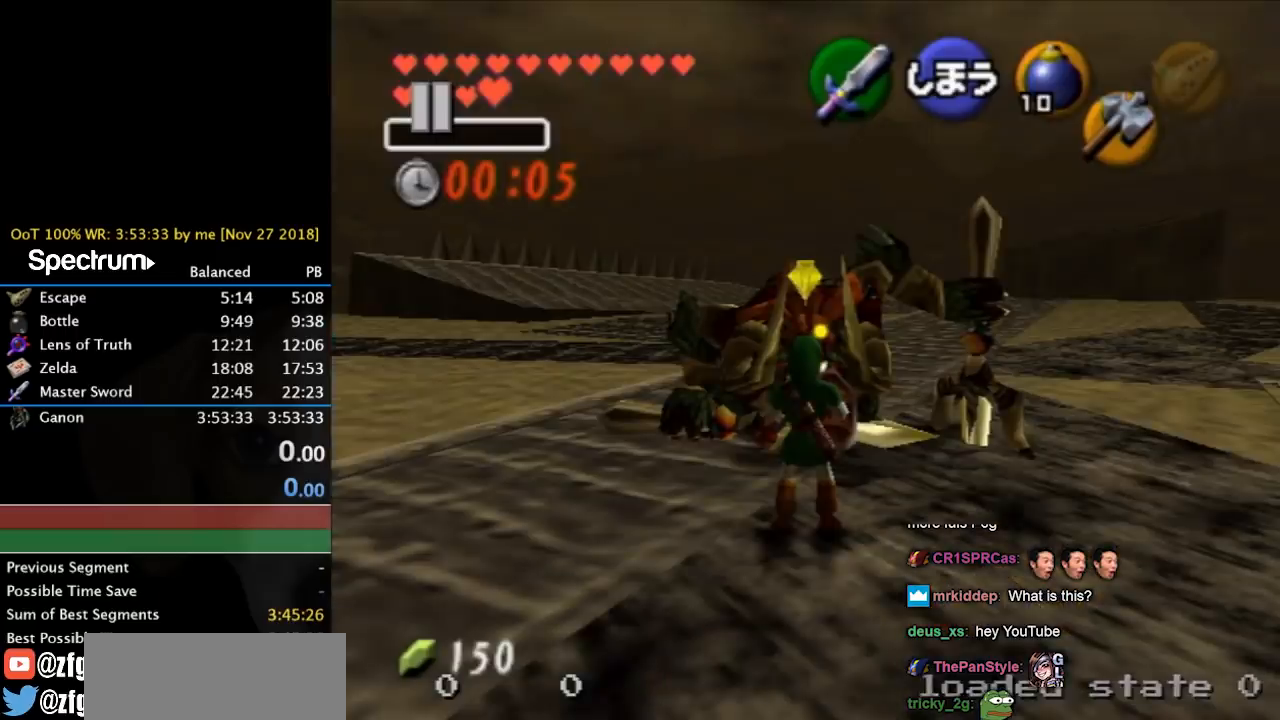
{"buttons": ["L1"], "left_stick": "center", "right_stick": "center", "events": [[500, "L1", "down"]]}
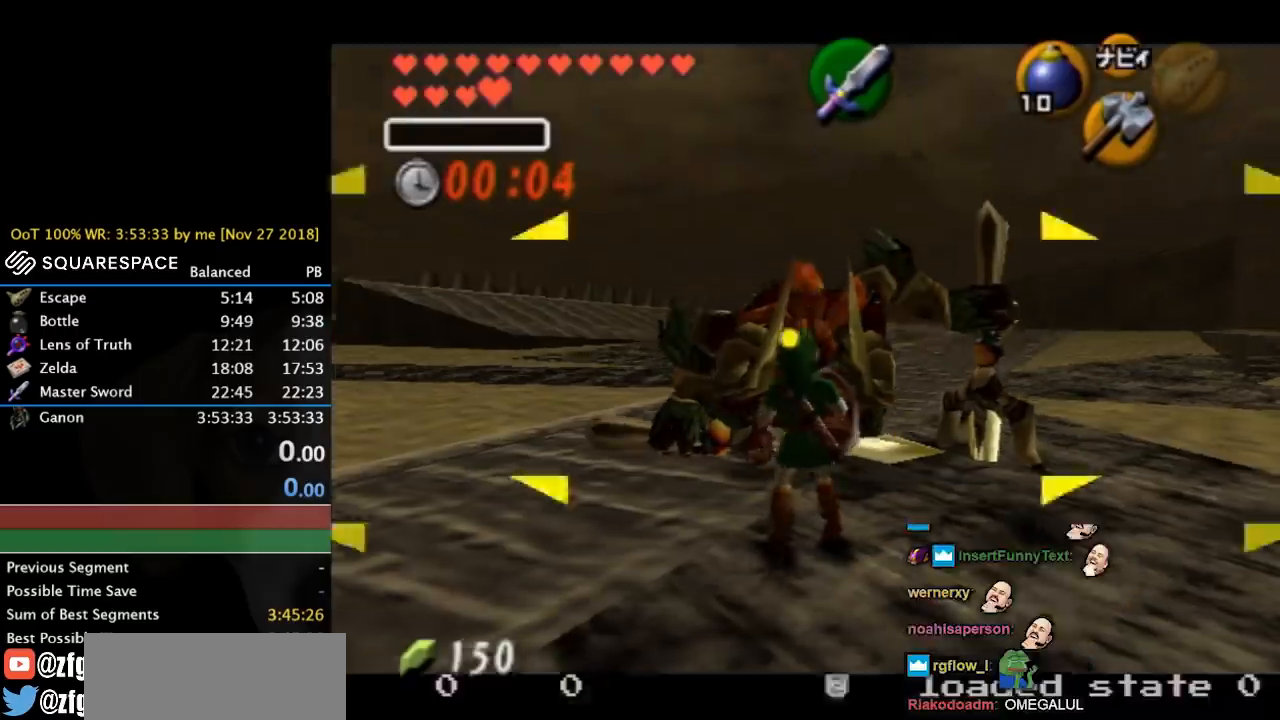
{"buttons": [], "left_stick": "up", "right_stick": "center", "events": [[100, "L1", "up"], [300, "left_stick", "up"]]}
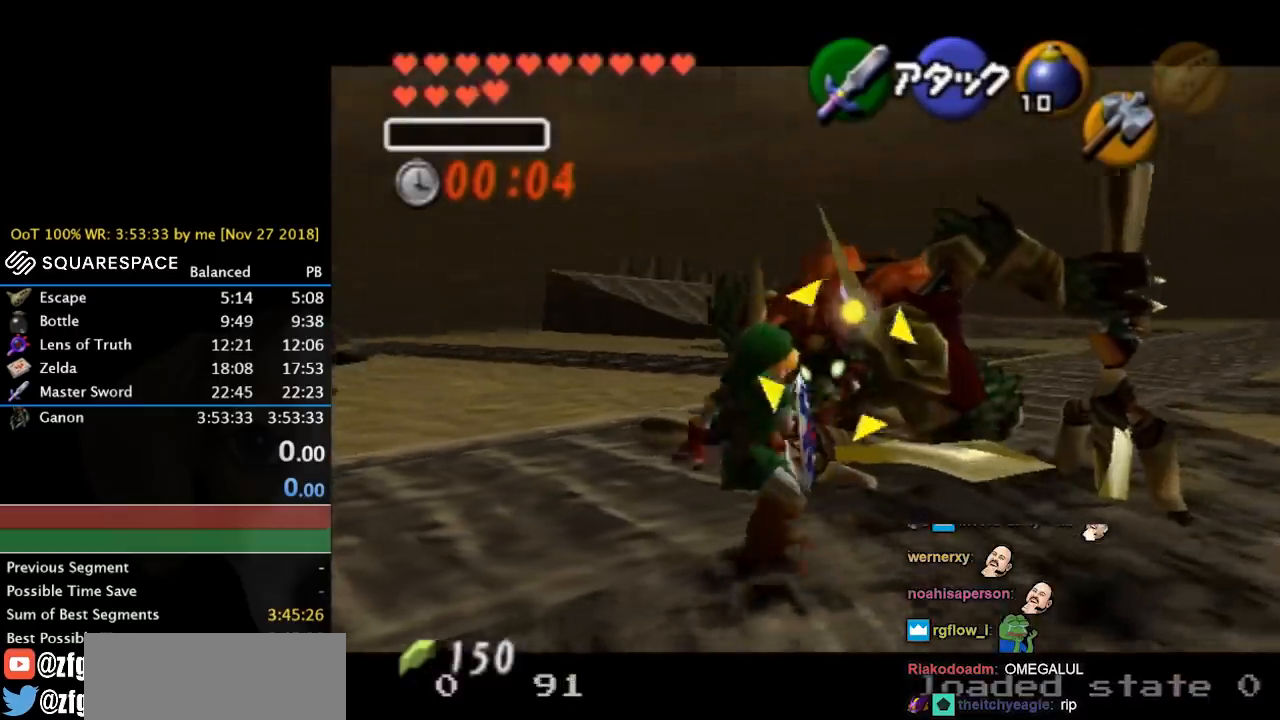
{"buttons": [], "left_stick": "center", "right_stick": "center", "events": [[100, "left_stick", "center"]]}
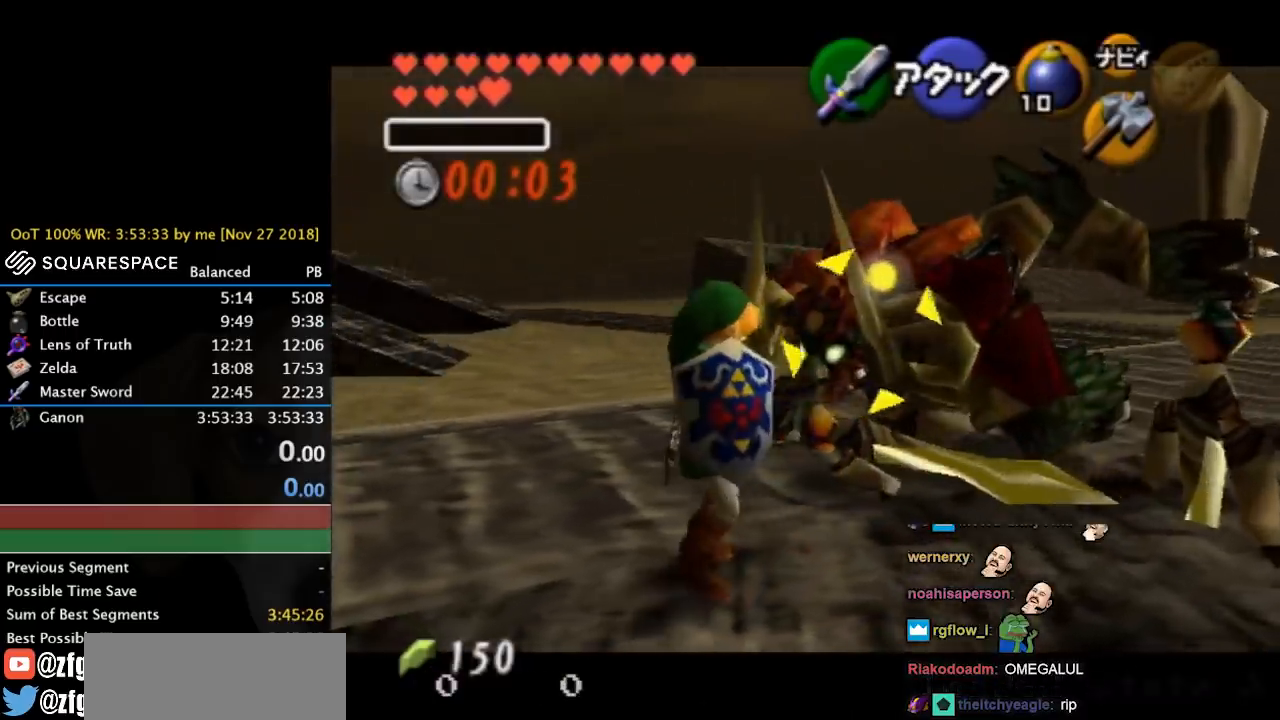
{"buttons": [], "left_stick": "center", "right_stick": "center", "events": []}
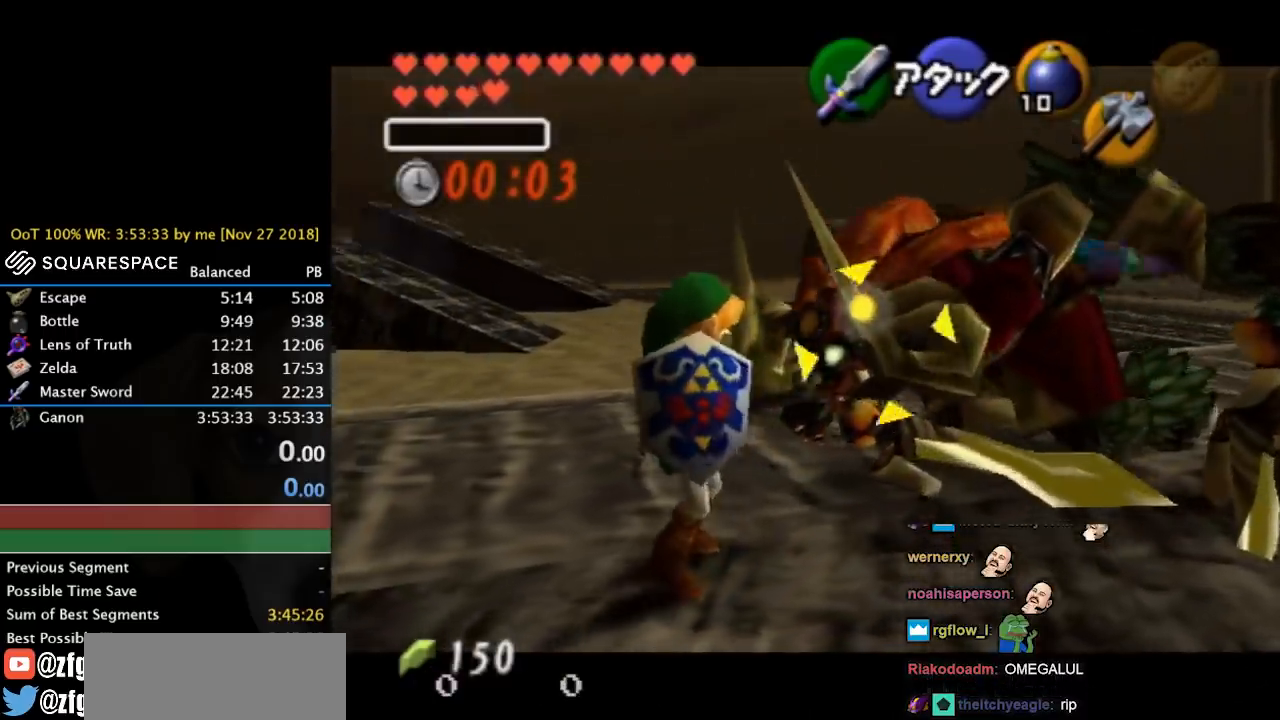
{"buttons": [], "left_stick": "center", "right_stick": "center", "events": []}
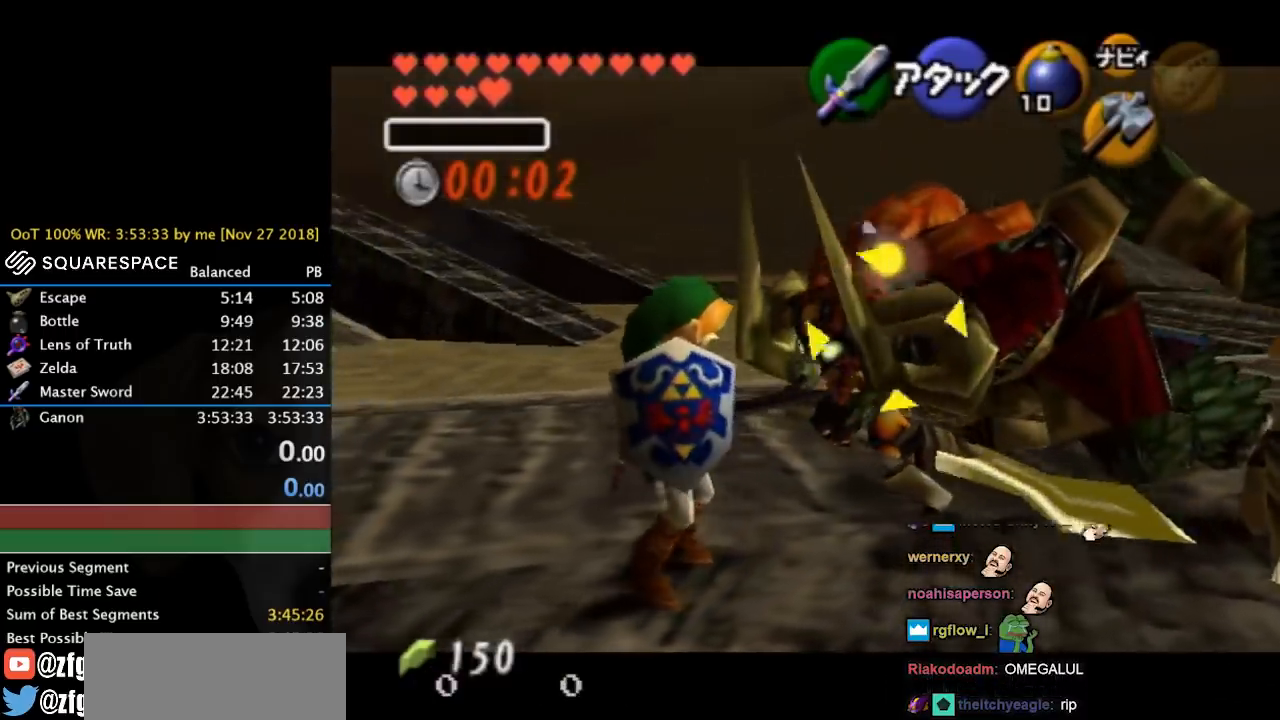
{"buttons": [], "left_stick": "center", "right_stick": "center", "events": []}
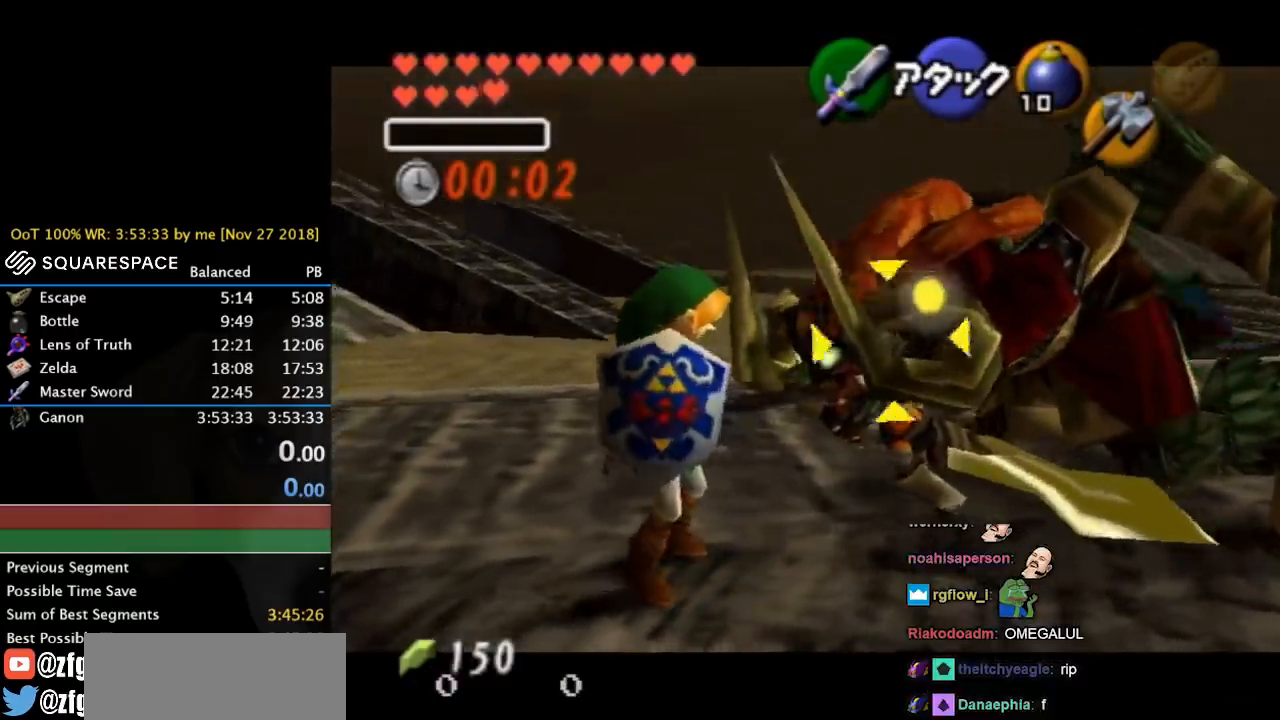
{"buttons": [], "left_stick": "center", "right_stick": "center", "events": []}
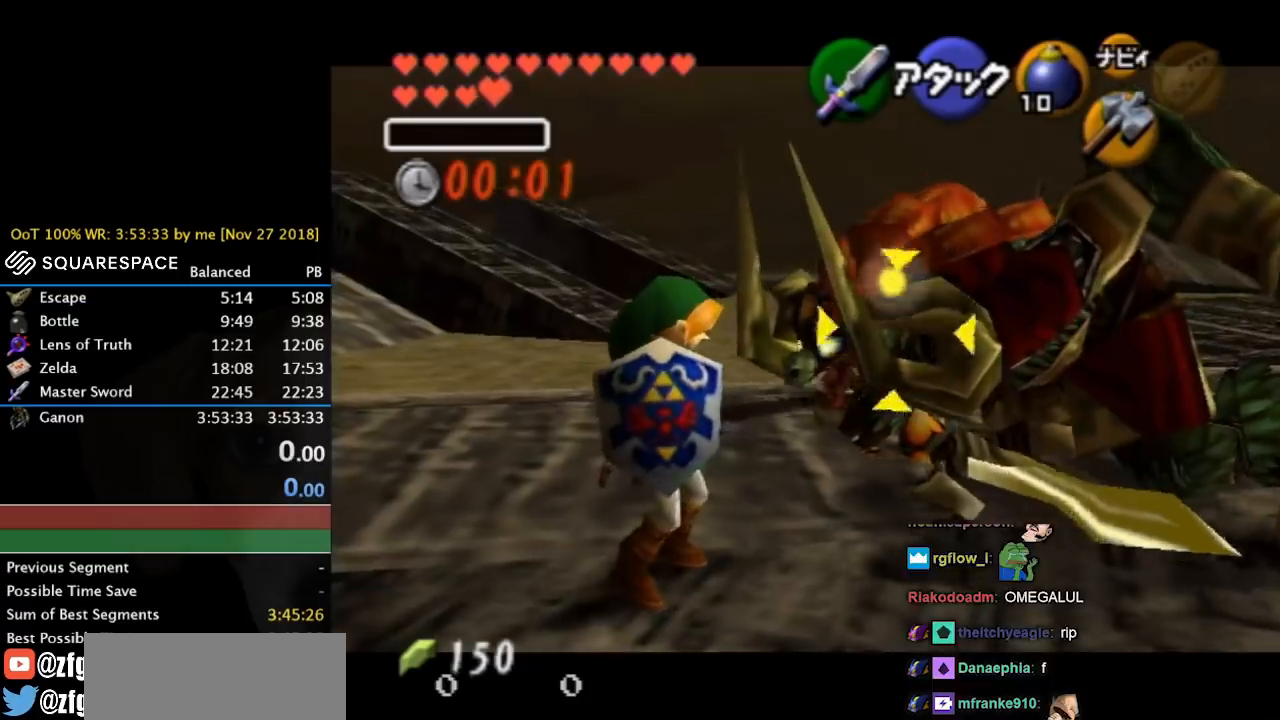
{"buttons": [], "left_stick": "center", "right_stick": "center", "events": []}
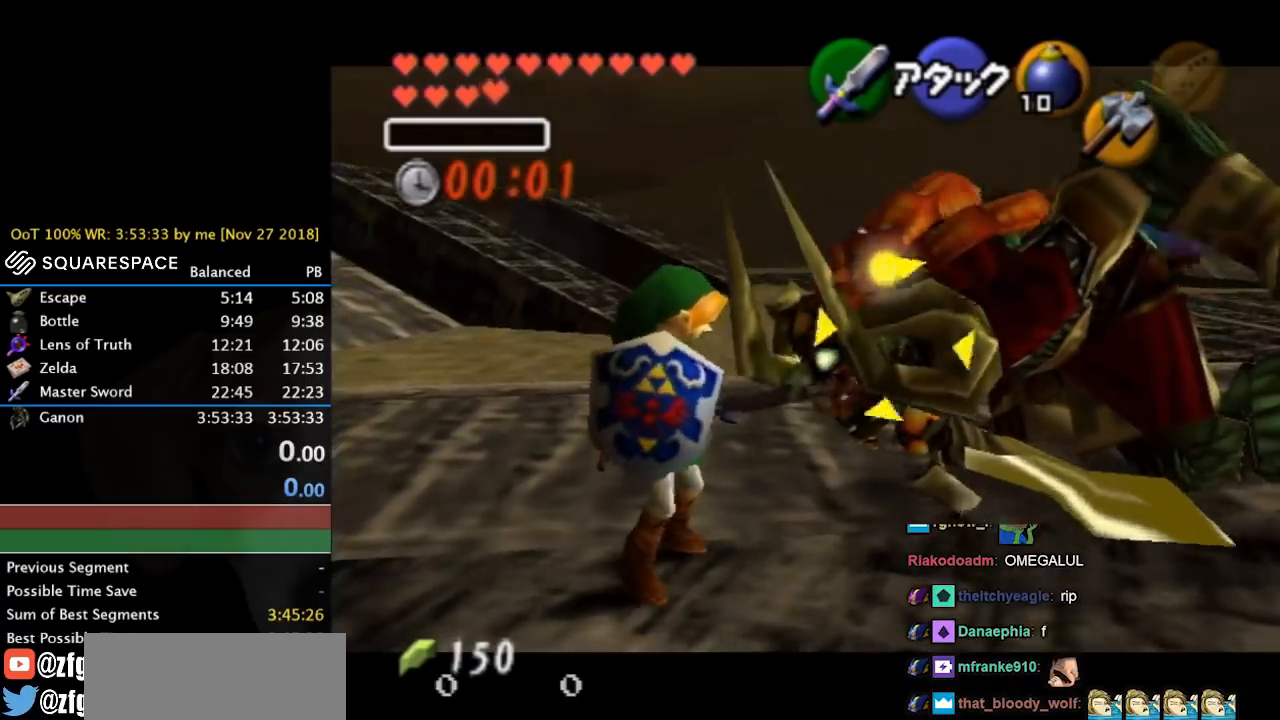
{"buttons": [], "left_stick": "center", "right_stick": "center", "events": [[433, "A", "down"], [500, "A", "up"]]}
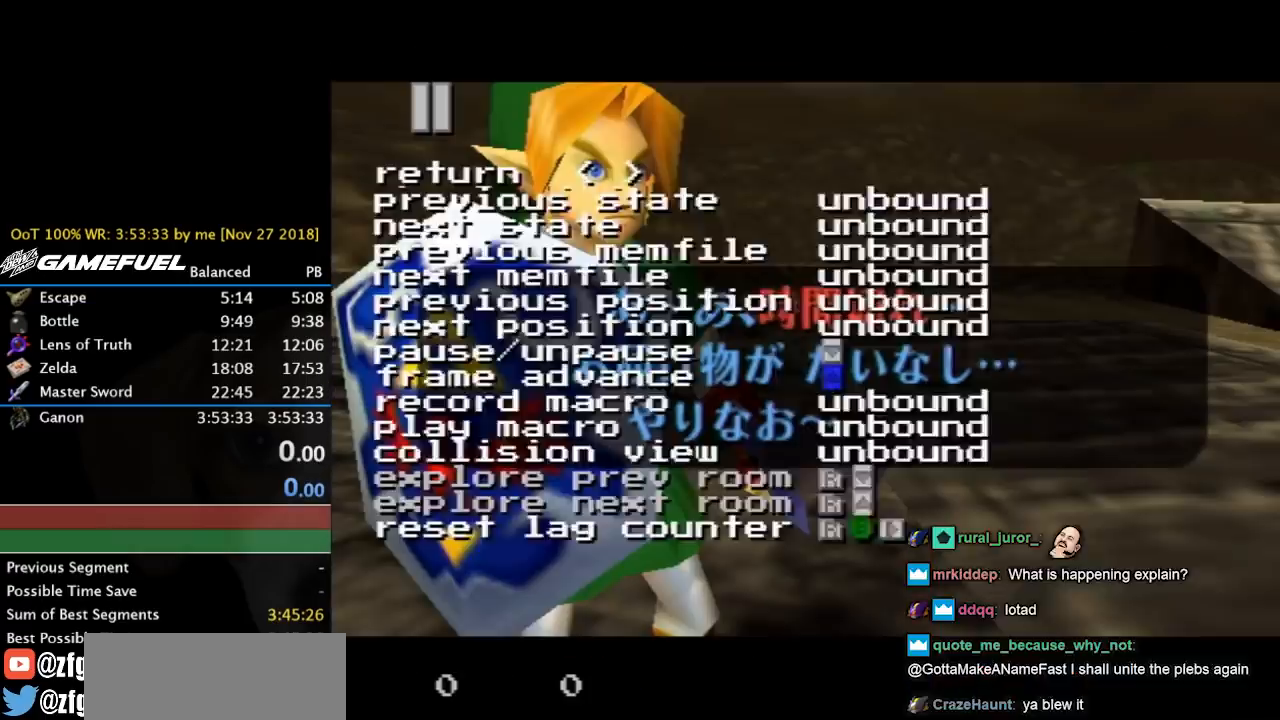
{"buttons": ["R1"], "left_stick": "center", "right_stick": "center", "events": [[33, "R1", "down"]]}
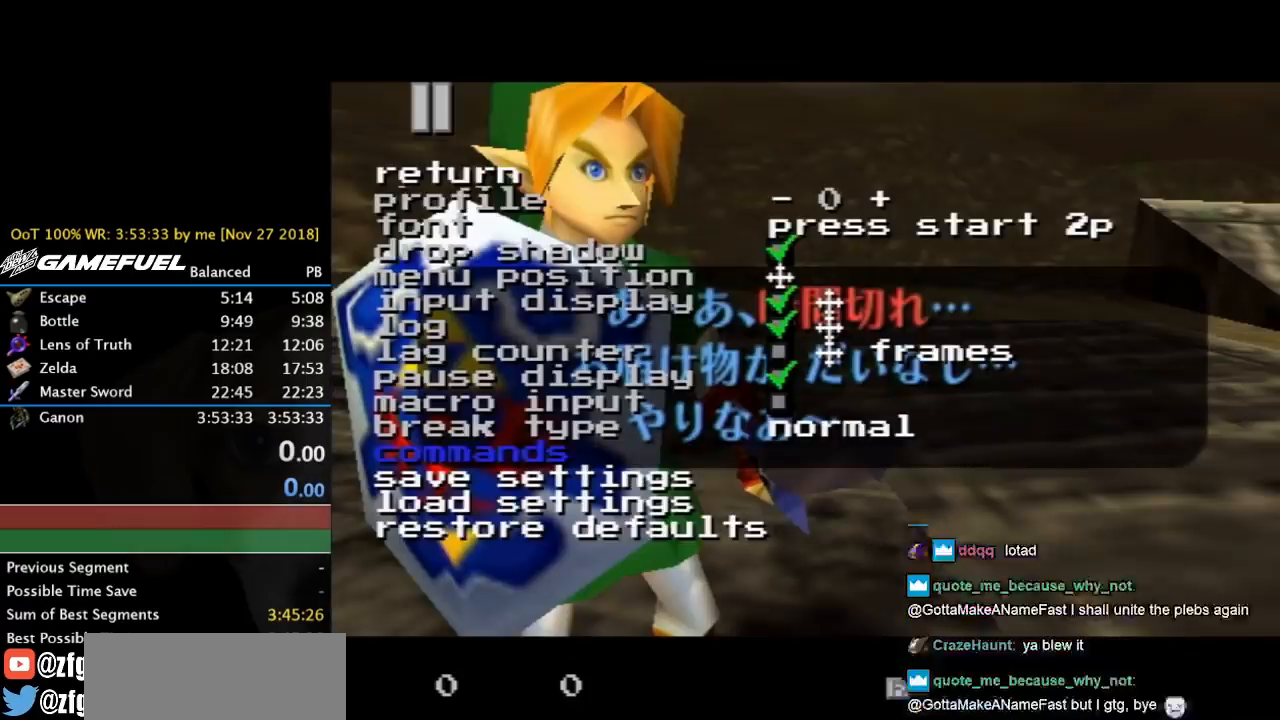
{"buttons": [], "left_stick": "center", "right_stick": "center", "events": [[100, "R1", "up"]]}
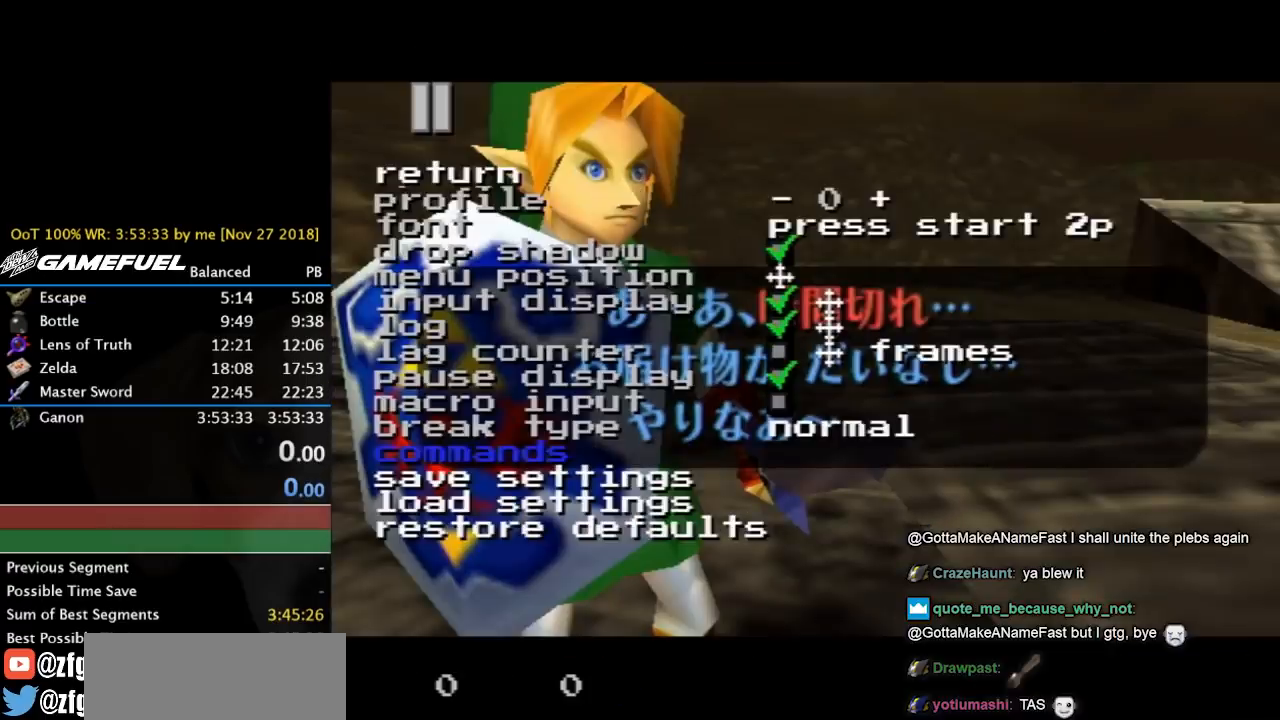
{"buttons": [], "left_stick": "center", "right_stick": "center", "events": [[33, "R1", "down"], [267, "R1", "up"]]}
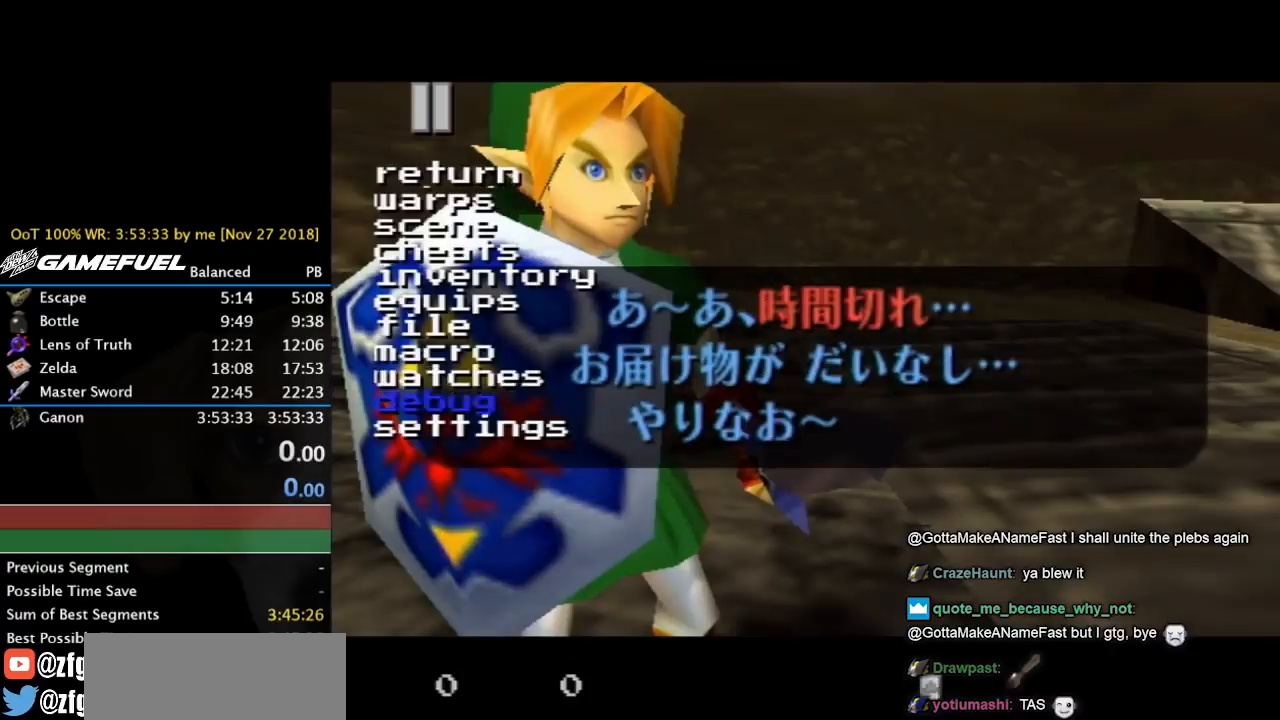
{"buttons": [], "left_stick": "center", "right_stick": "center", "events": []}
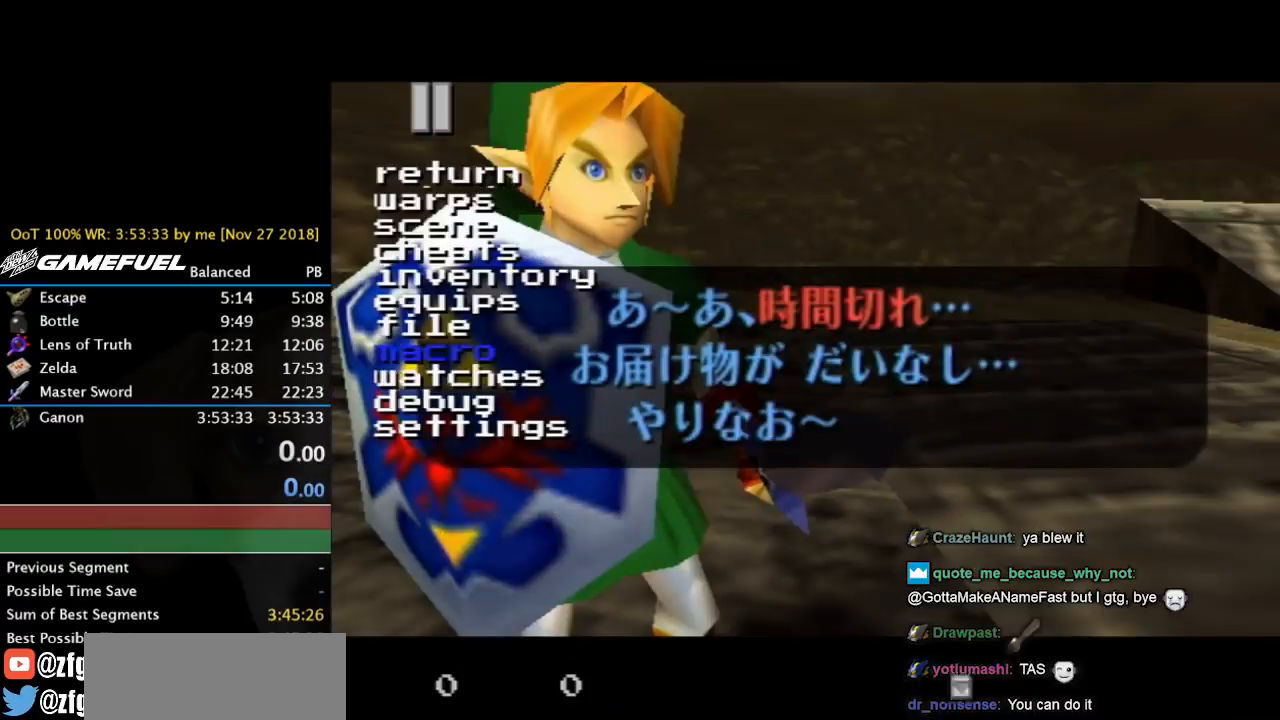
{"buttons": [], "left_stick": "center", "right_stick": "center", "events": [[400, "right_stick", "down"], [467, "right_stick", "center"]]}
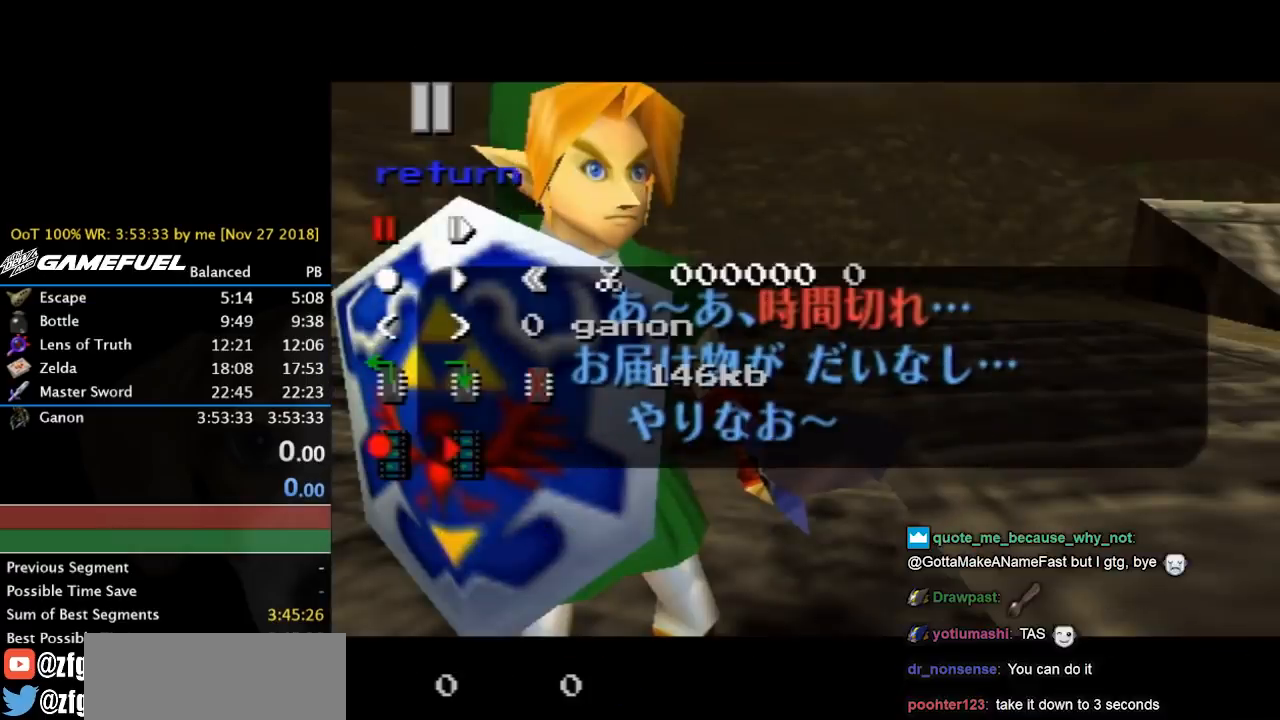
{"buttons": [], "left_stick": "center", "right_stick": "center", "events": []}
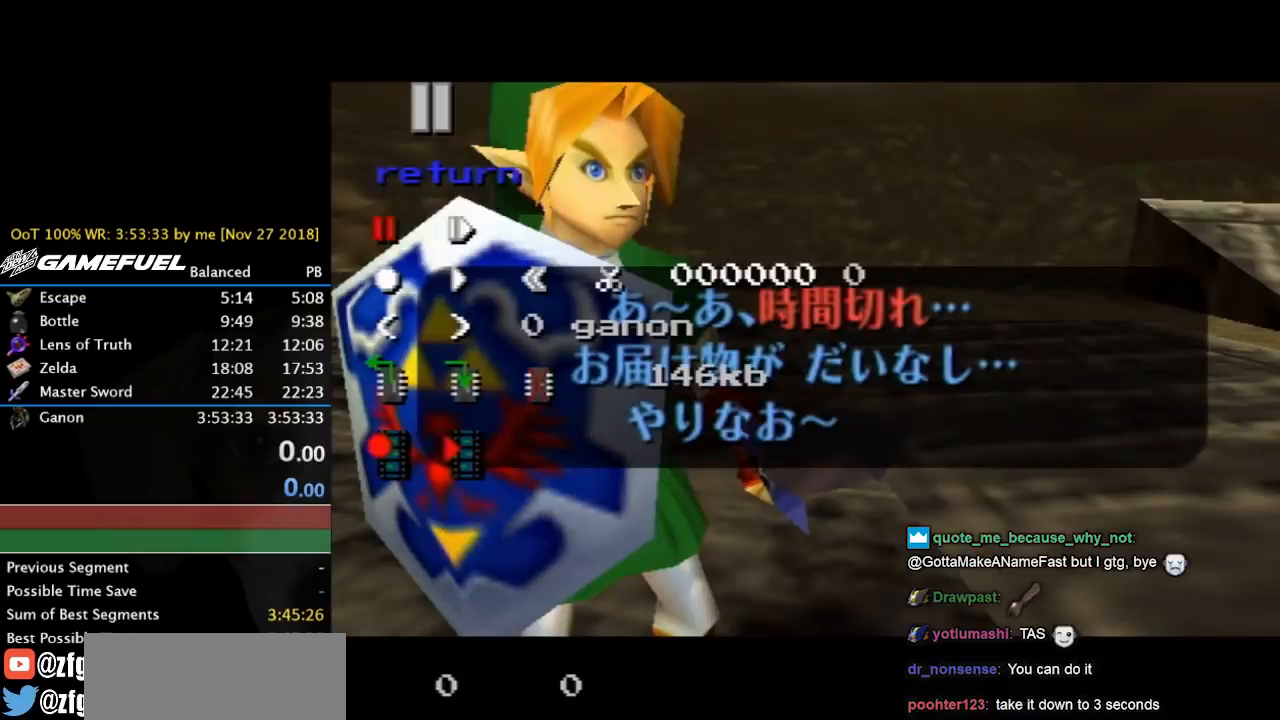
{"buttons": ["B"], "left_stick": "center", "right_stick": "center", "events": [[500, "B", "down"]]}
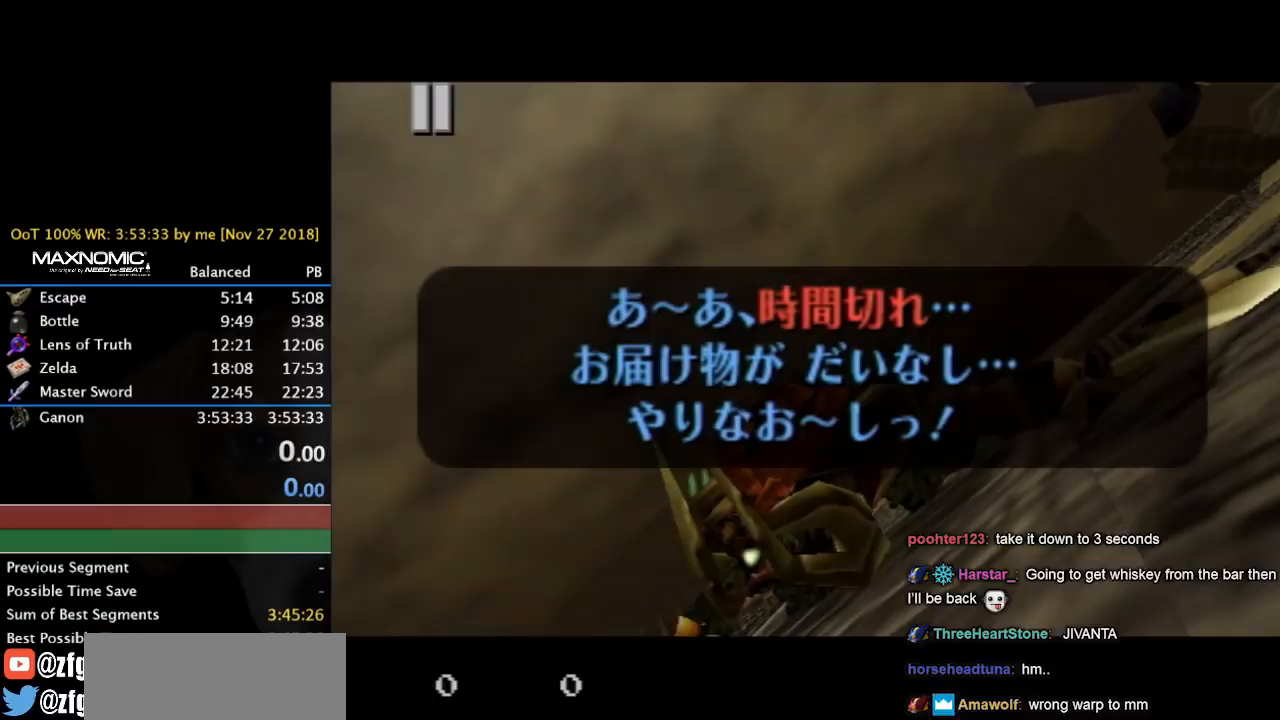
{"buttons": [], "left_stick": "center", "right_stick": "center", "events": [[167, "B", "up"], [300, "B", "down"], [467, "B", "up"]]}
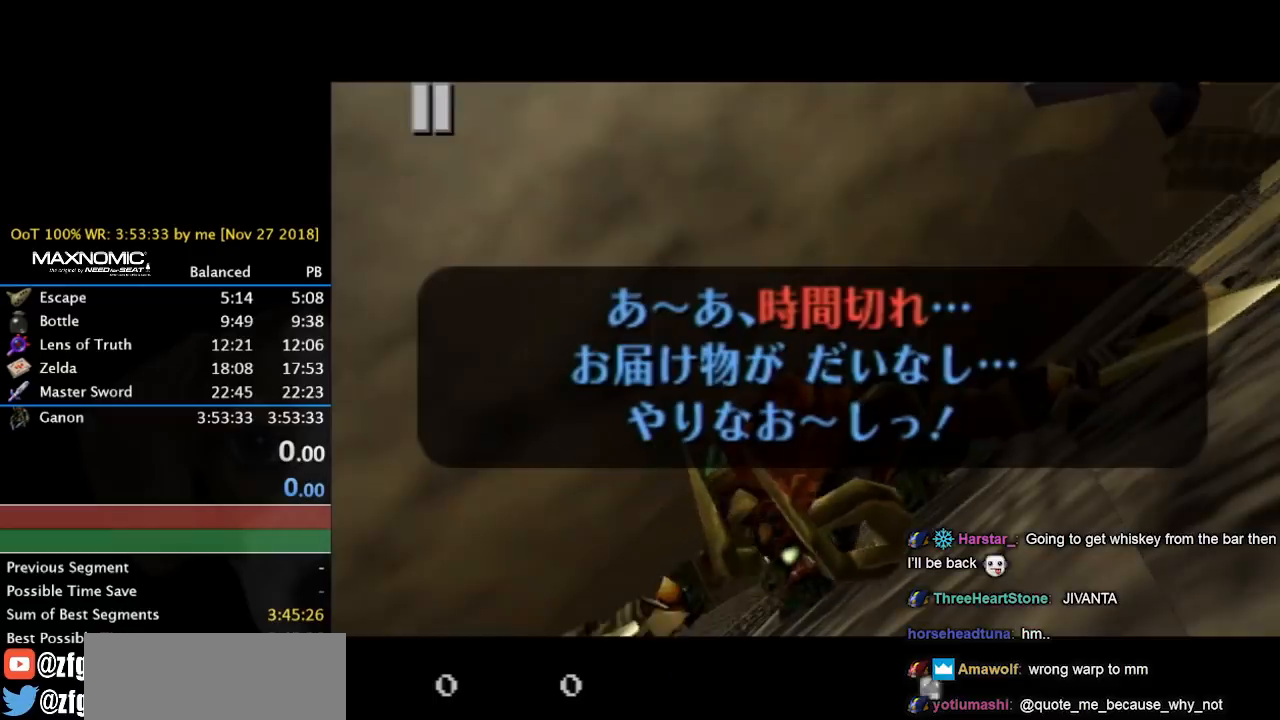
{"buttons": ["B"], "left_stick": "center", "right_stick": "center", "events": [[133, "B", "down"], [267, "B", "up"], [433, "B", "down"]]}
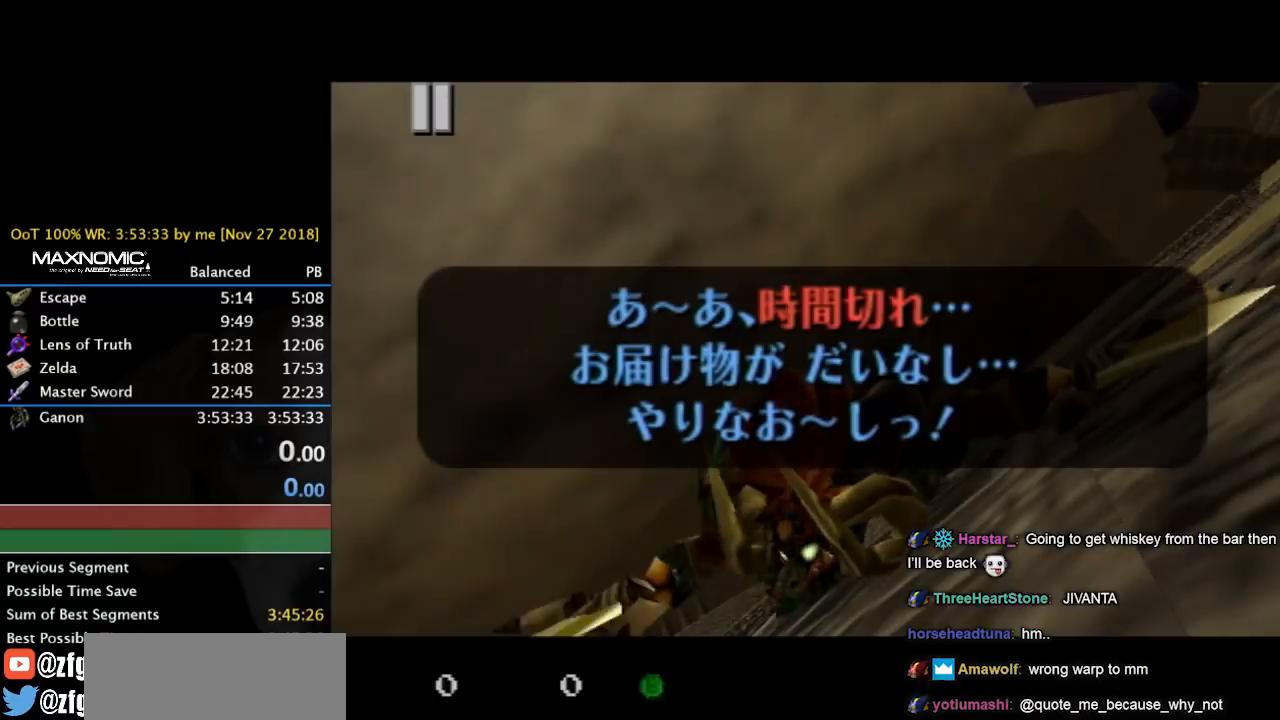
{"buttons": [], "left_stick": "center", "right_stick": "center", "events": [[133, "B", "up"], [267, "B", "down"], [433, "B", "up"]]}
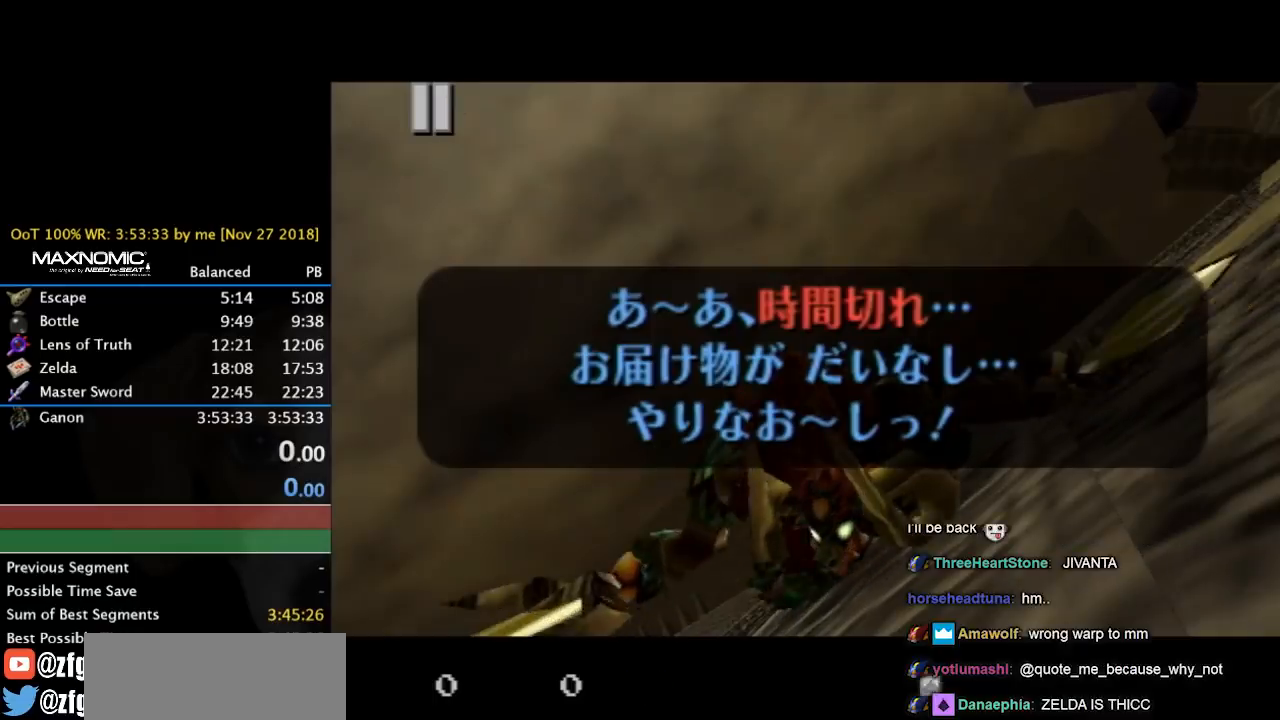
{"buttons": ["B"], "left_stick": "center", "right_stick": "center", "events": [[100, "B", "down"], [267, "B", "up"], [467, "B", "down"]]}
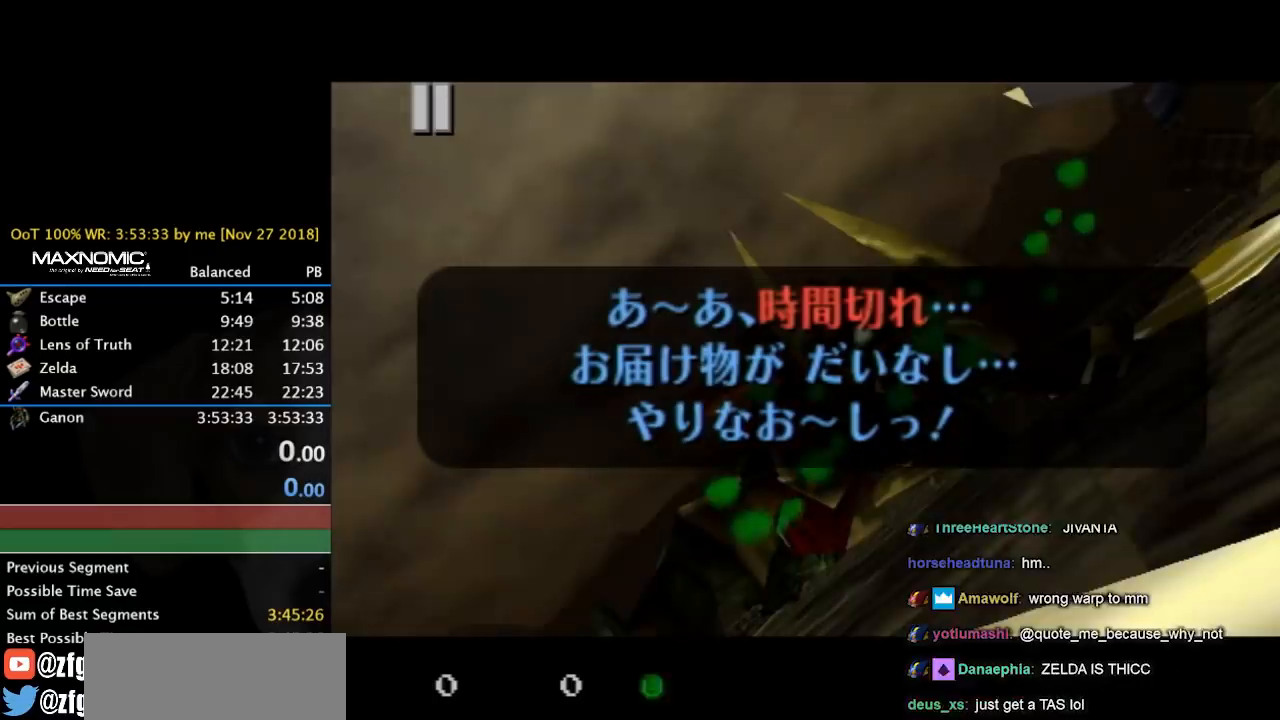
{"buttons": [], "left_stick": "center", "right_stick": "center", "events": [[100, "B", "up"], [267, "B", "down"], [433, "B", "up"]]}
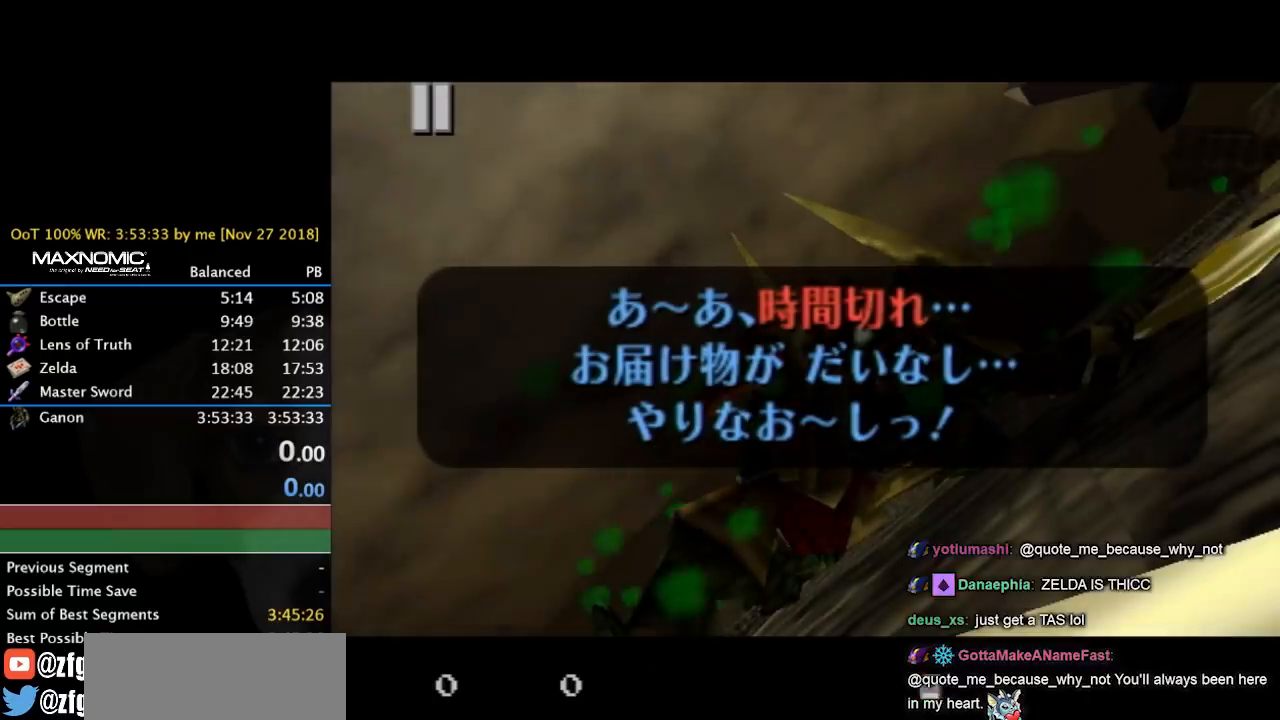
{"buttons": ["B"], "left_stick": "center", "right_stick": "center", "events": [[100, "B", "down"], [267, "B", "up"], [433, "B", "down"]]}
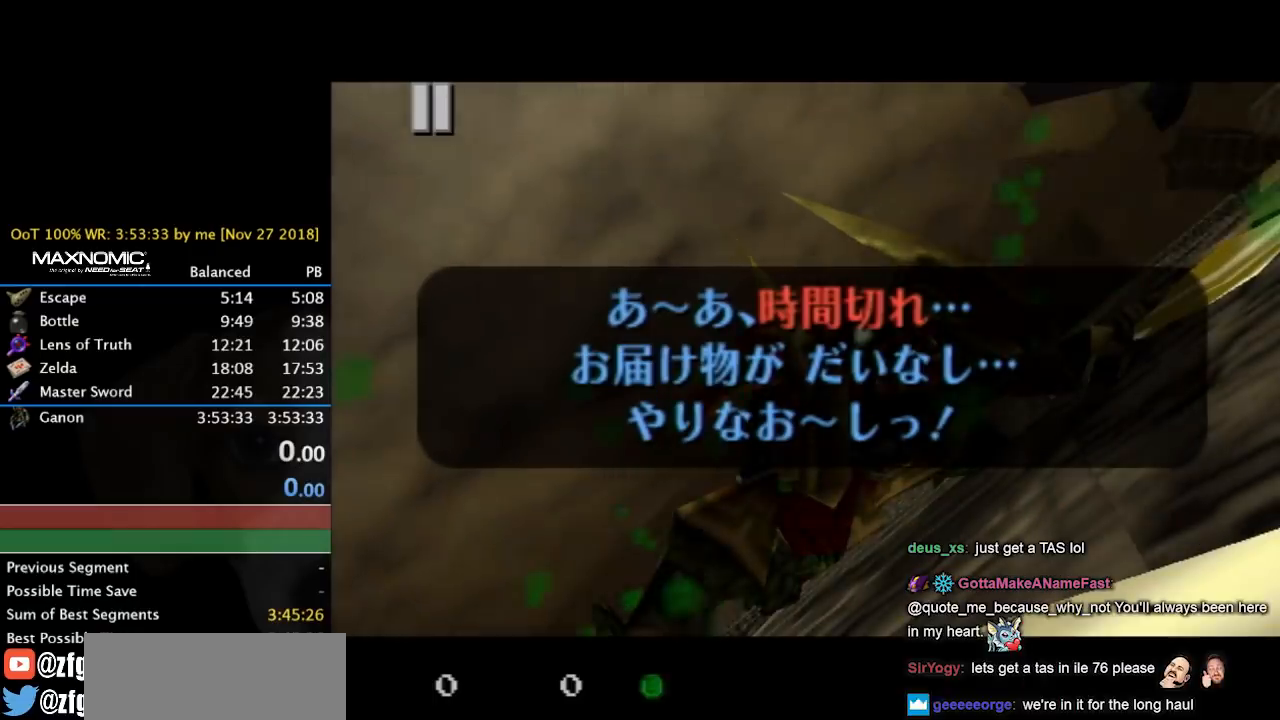
{"buttons": [], "left_stick": "center", "right_stick": "center", "events": [[100, "B", "up"], [267, "B", "down"], [433, "B", "up"]]}